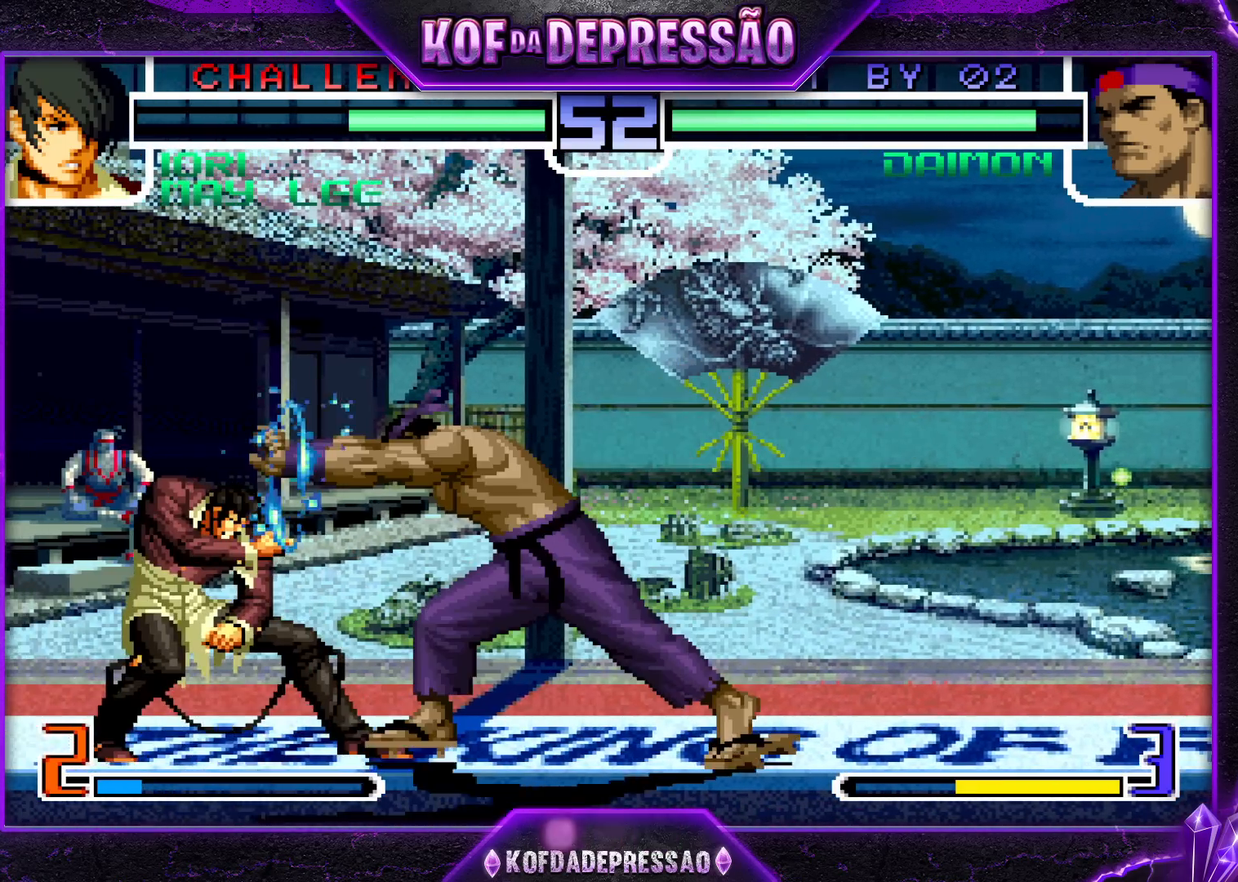
Gameplay with a controller (arcade stick); each line is a JSON object with the inputs held at the frame after it. "events" lists button and stick changes between this image and that frame as [ms after this image, input, new state], when the widget could be followed in between. Not read: L3 R3.
{"buttons": [], "left_stick": "center", "events": []}
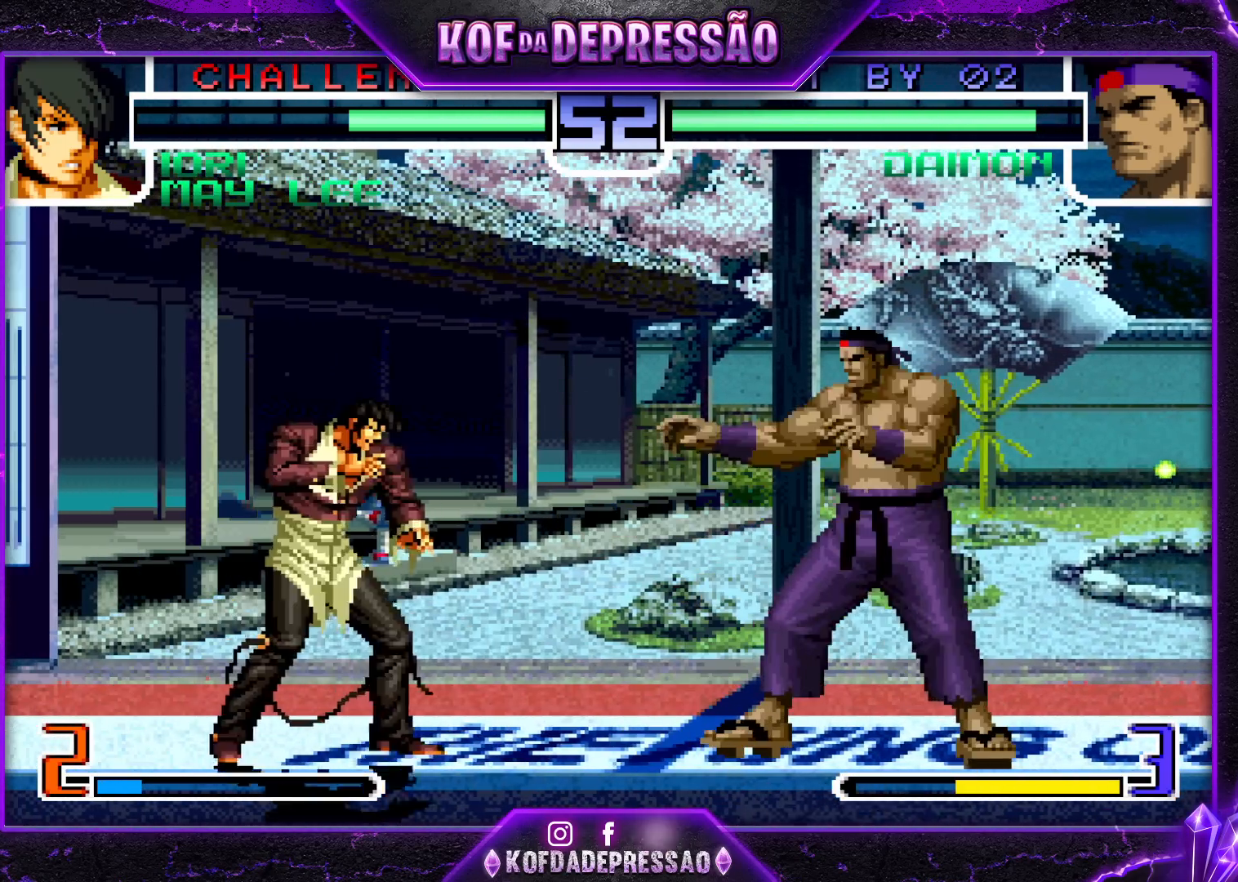
{"buttons": [], "left_stick": "center", "events": [[300, "left_stick", "right"], [433, "left_stick", "left"], [500, "left_stick", "center"]]}
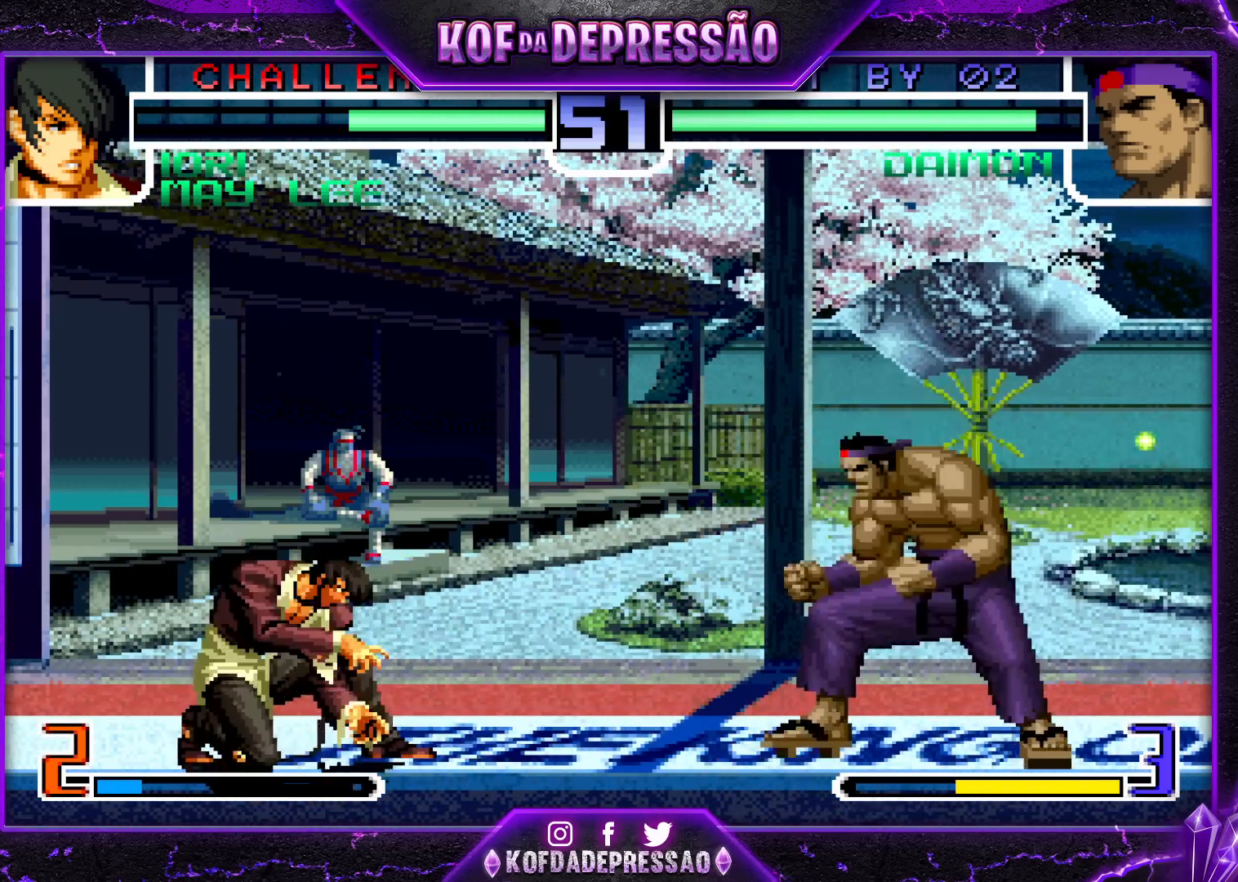
{"buttons": [], "left_stick": "down-right", "events": [[33, "CROSS", "down"], [33, "R1", "down"], [67, "CROSS", "up"], [67, "R1", "up"], [133, "left_stick", "down-right"]]}
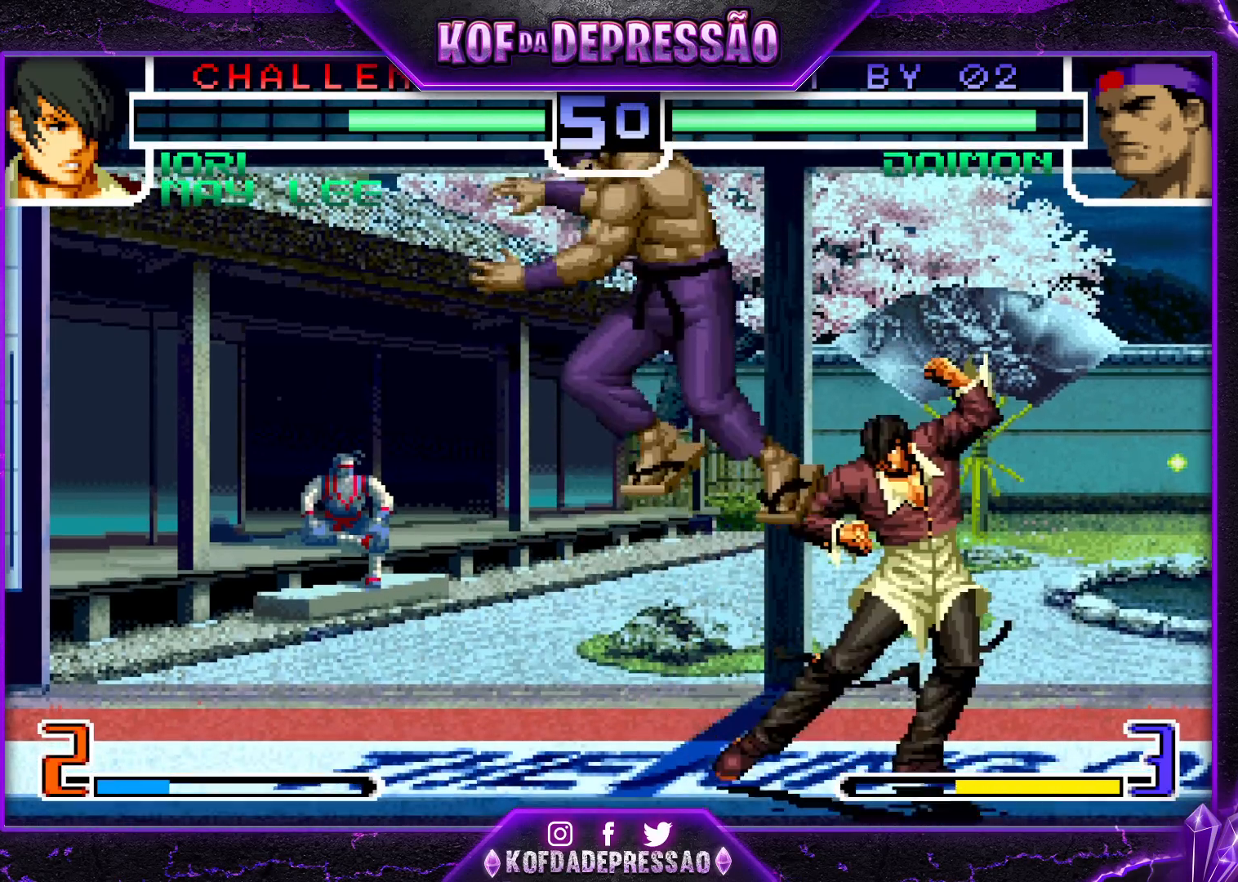
{"buttons": [], "left_stick": "down-left", "events": [[33, "left_stick", "right"], [333, "CROSS", "down"], [400, "CROSS", "up"], [433, "left_stick", "down-left"]]}
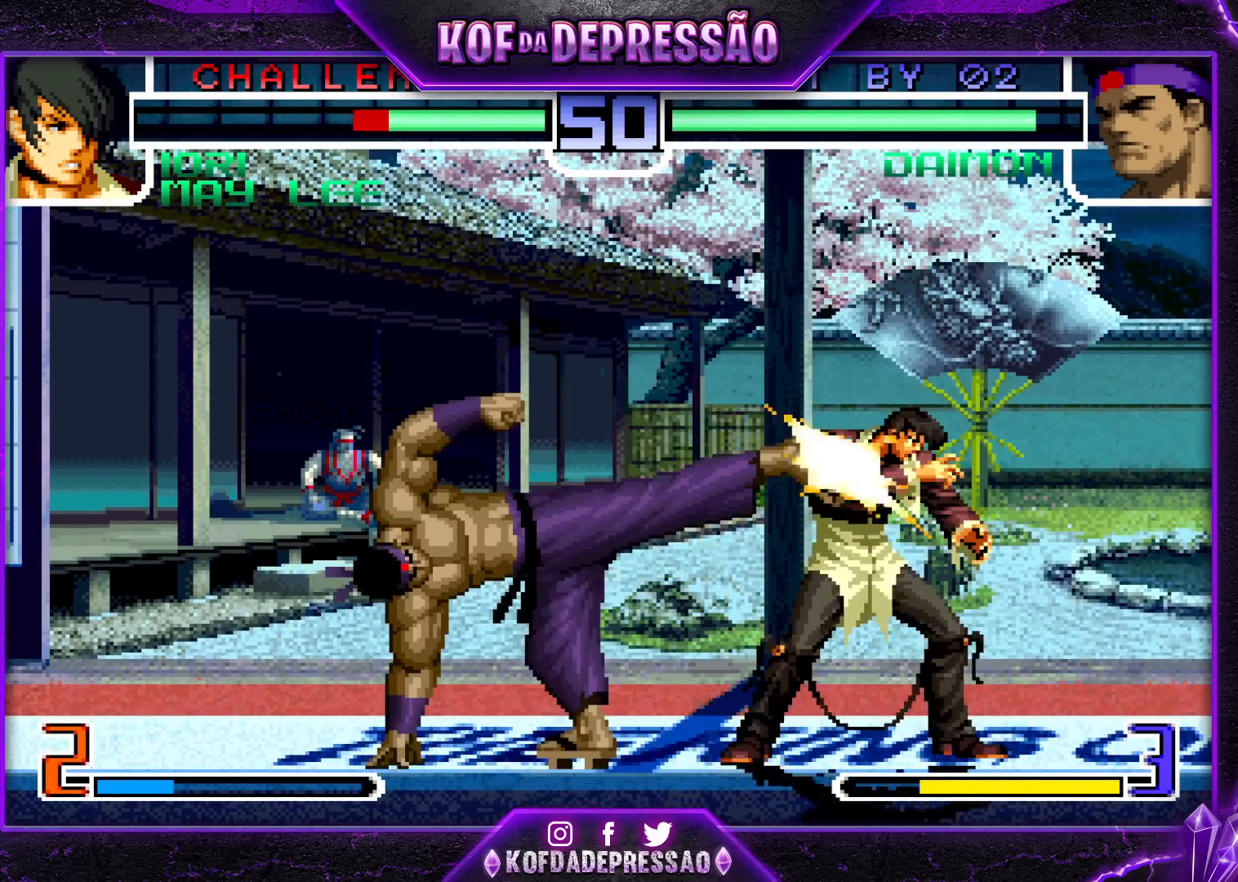
{"buttons": [], "left_stick": "center", "events": [[67, "R1", "down"], [67, "left_stick", "right"], [133, "R1", "up"], [200, "left_stick", "center"], [333, "CROSS", "down"], [333, "R1", "down"], [333, "SQUARE", "down"], [333, "TRIANGLE", "down"], [383, "R1", "up"], [417, "SQUARE", "up"], [417, "TRIANGLE", "up"], [433, "CROSS", "up"]]}
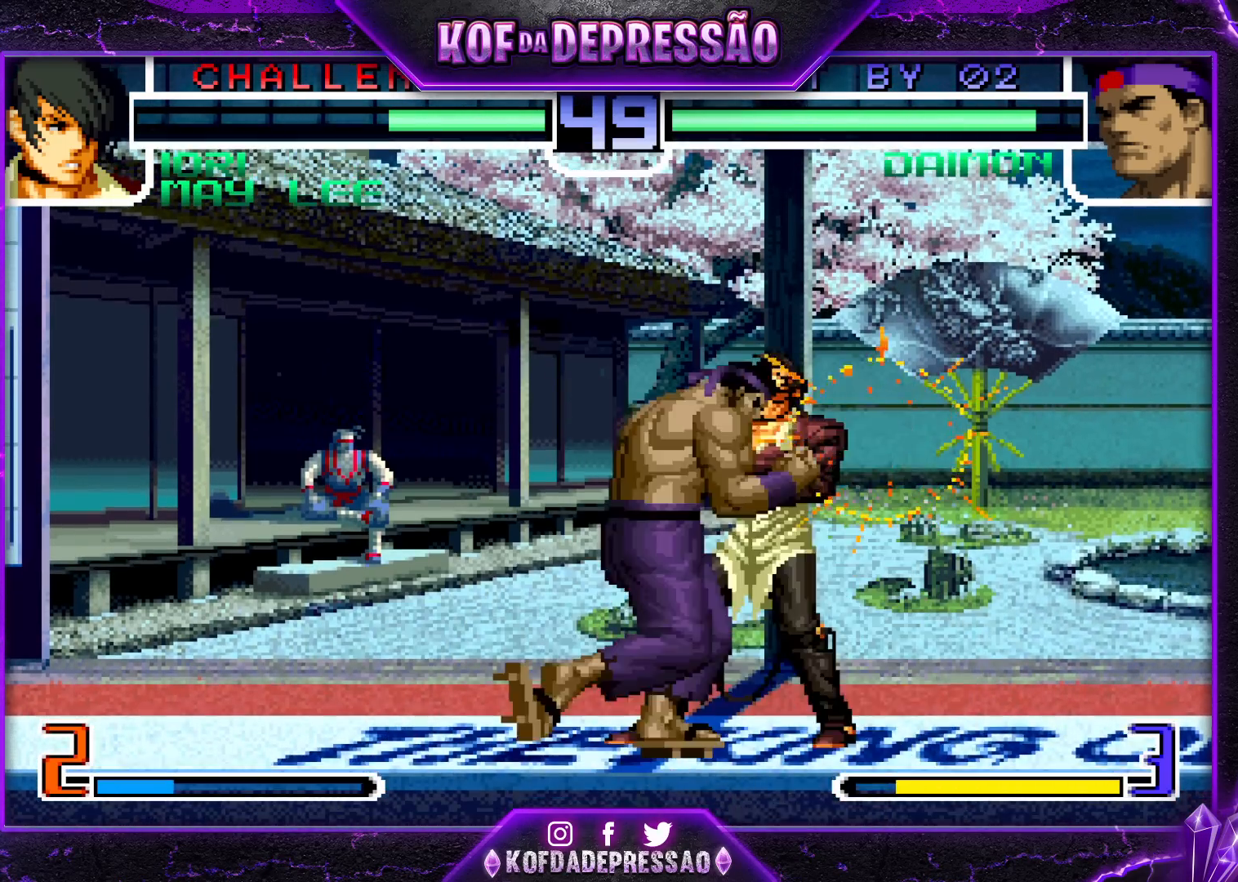
{"buttons": ["CROSS", "SQUARE", "TRIANGLE", "R1"], "left_stick": "center", "events": [[33, "R1", "down"], [33, "SQUARE", "down"], [33, "TRIANGLE", "down"], [67, "CROSS", "down"], [100, "R1", "up"], [100, "SQUARE", "up"], [100, "TRIANGLE", "up"], [133, "CROSS", "up"], [233, "R1", "down"], [233, "TRIANGLE", "down"], [250, "CROSS", "down"], [250, "SQUARE", "down"]]}
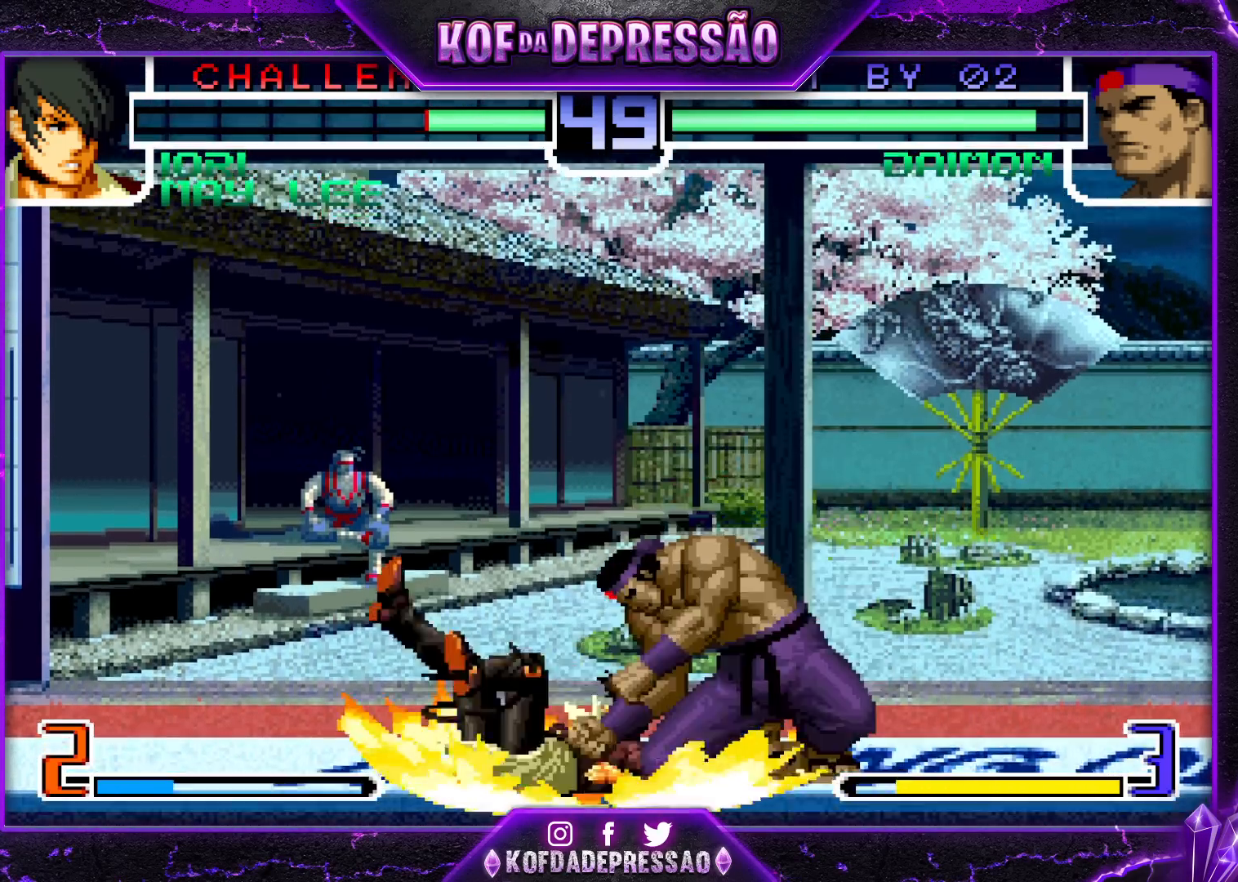
{"buttons": ["SQUARE", "TRIANGLE"], "left_stick": "center", "events": [[33, "L2", "down"], [133, "R1", "up"], [167, "L2", "up"], [167, "R1", "down"], [200, "R1", "up"], [450, "CROSS", "up"]]}
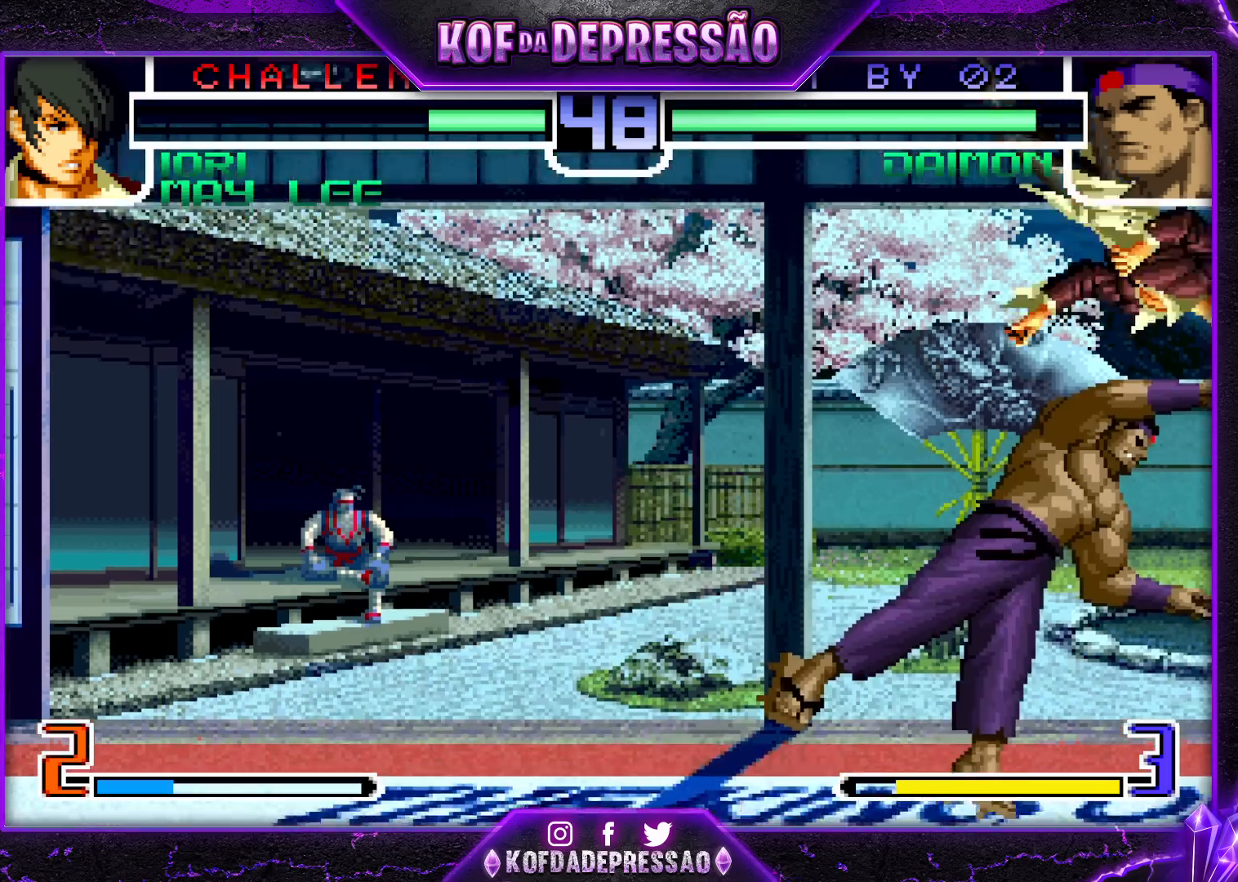
{"buttons": [], "left_stick": "center", "events": [[133, "CROSS", "down"], [233, "CROSS", "up"], [267, "SQUARE", "up"], [267, "TRIANGLE", "up"]]}
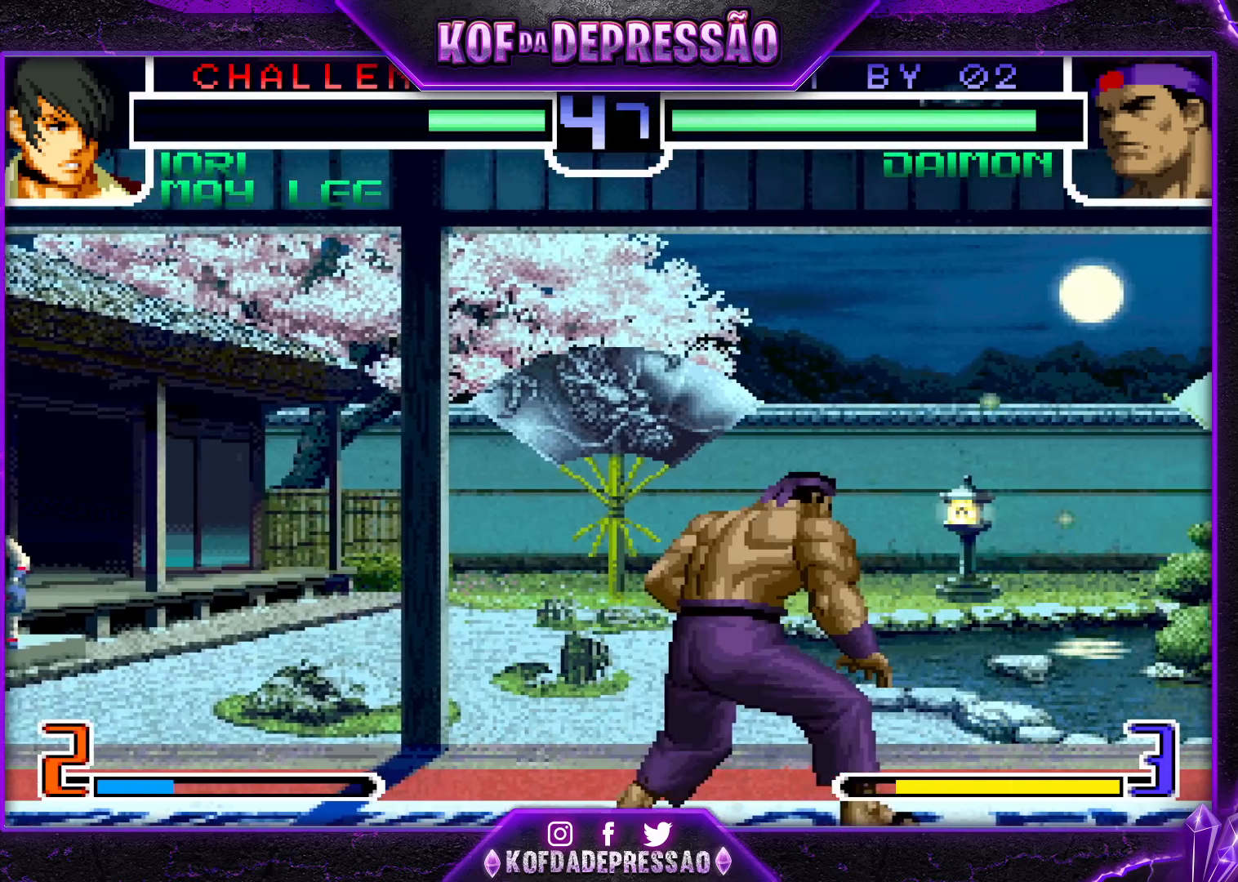
{"buttons": ["CROSS", "R1"], "left_stick": "center", "events": [[467, "CROSS", "down"], [467, "R1", "down"]]}
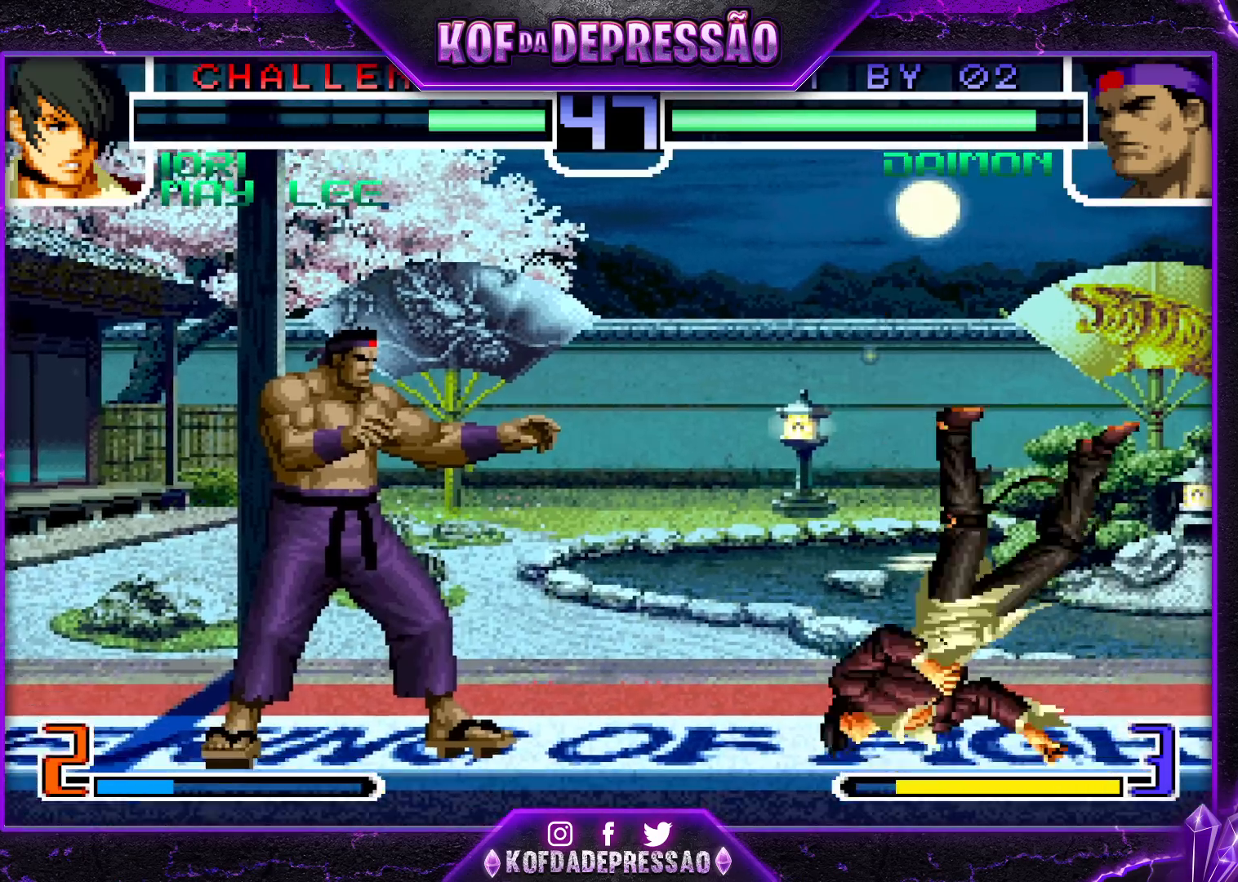
{"buttons": [], "left_stick": "center", "events": [[50, "CROSS", "up"], [50, "R1", "up"]]}
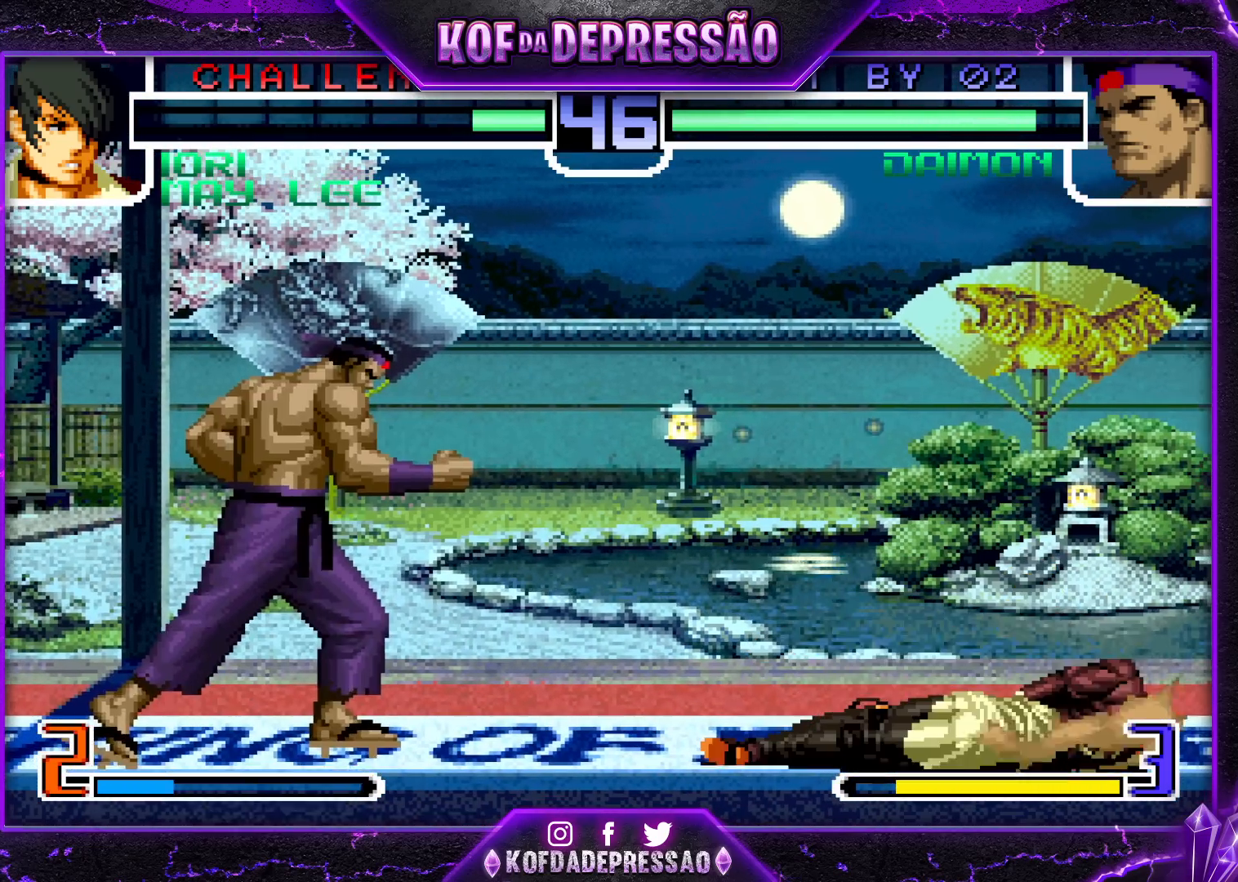
{"buttons": ["SQUARE"], "left_stick": "center", "events": [[33, "left_stick", "right"], [100, "left_stick", "down"], [183, "SQUARE", "down"], [217, "left_stick", "right"], [267, "left_stick", "center"]]}
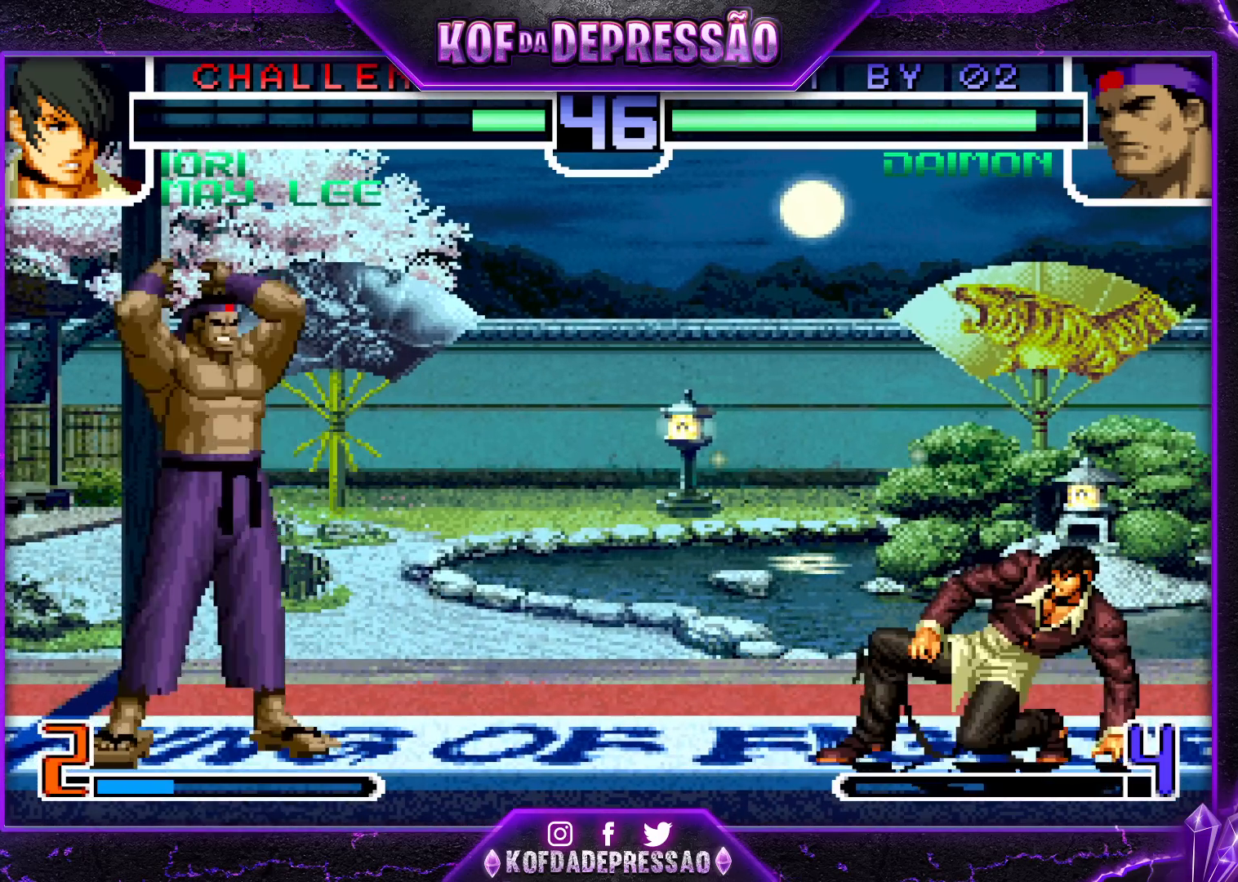
{"buttons": [], "left_stick": "right", "events": [[400, "SQUARE", "up"], [500, "left_stick", "right"]]}
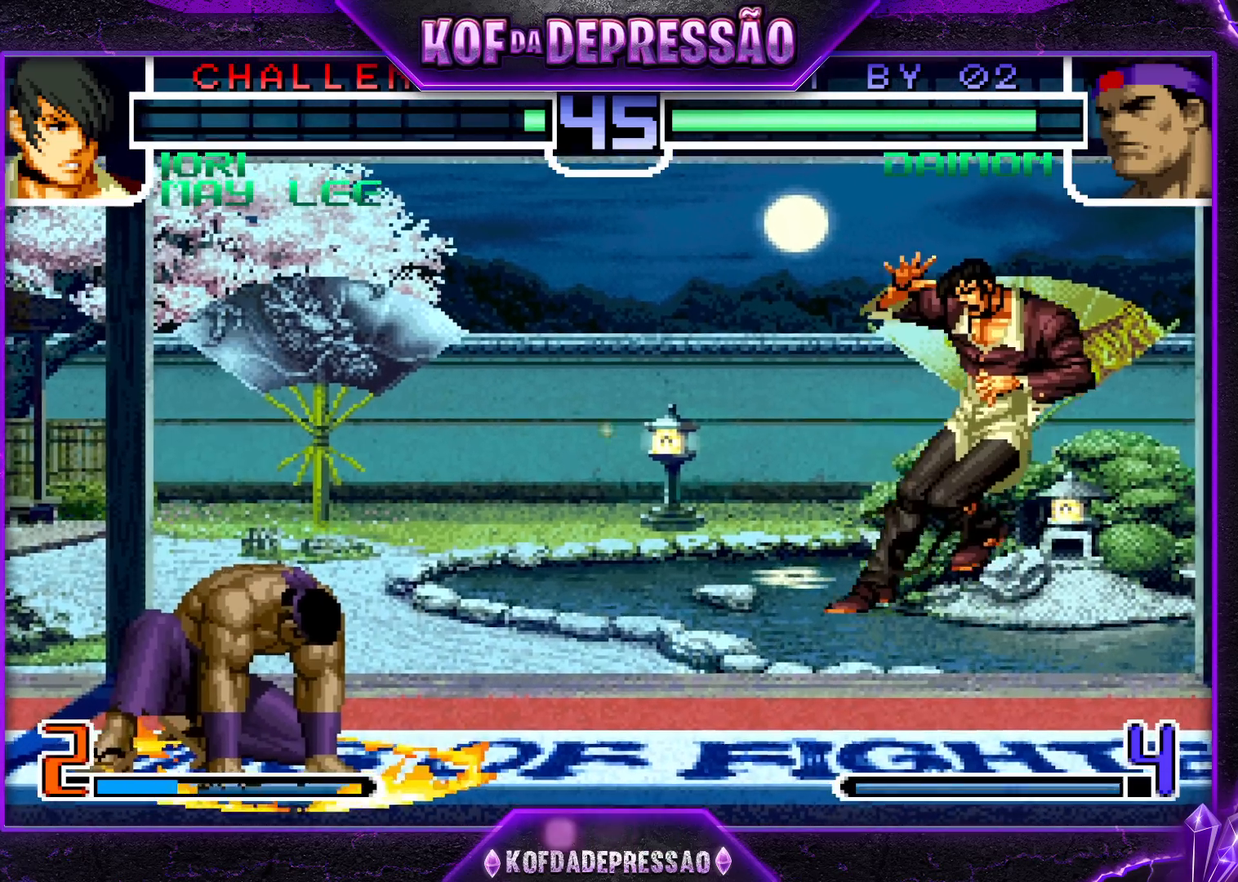
{"buttons": ["CROSS", "SQUARE"], "left_stick": "right", "events": [[100, "left_stick", "down"], [200, "left_stick", "left"], [300, "left_stick", "right"], [333, "CROSS", "down"], [333, "SQUARE", "down"]]}
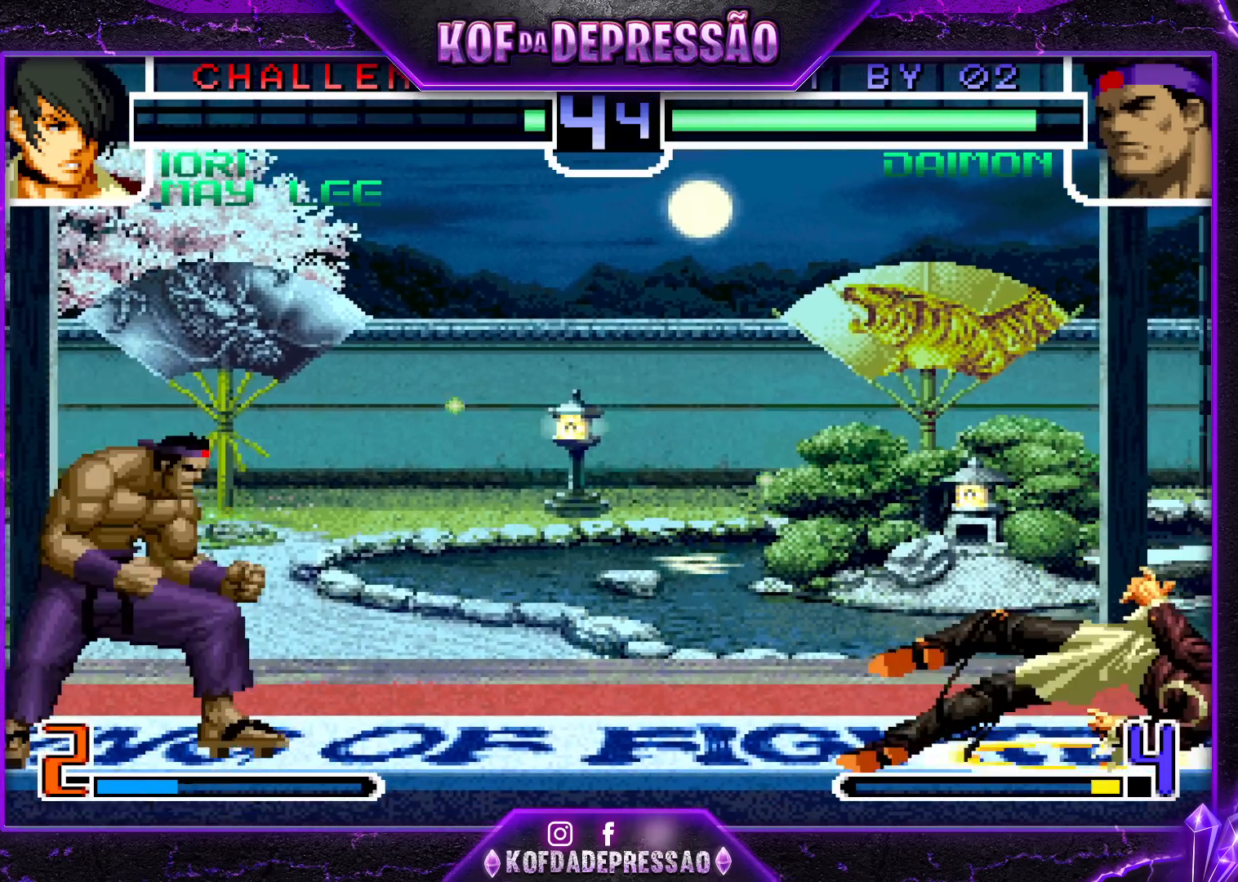
{"buttons": [], "left_stick": "right", "events": [[200, "CROSS", "up"], [200, "left_stick", "center"], [217, "SQUARE", "up"], [267, "left_stick", "right"]]}
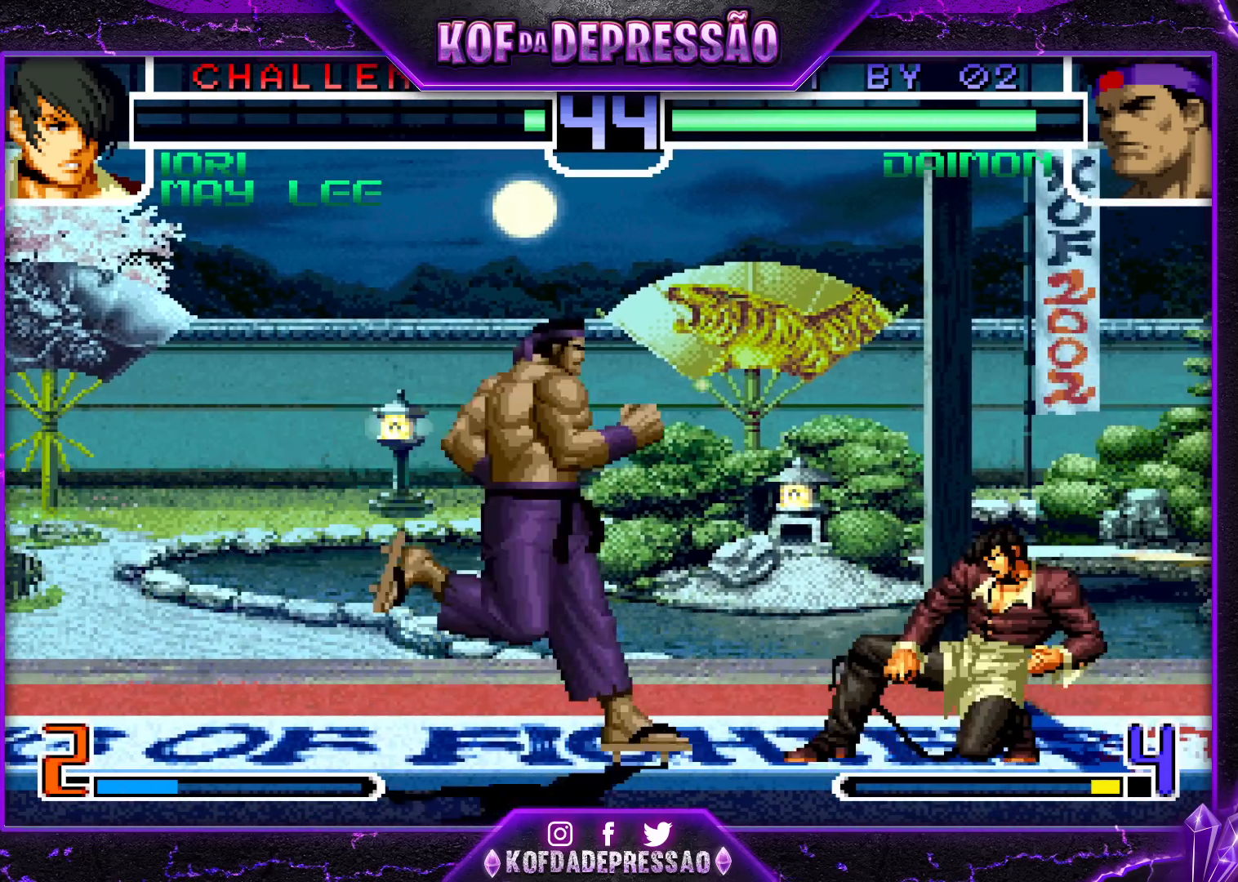
{"buttons": [], "left_stick": "center", "events": [[100, "left_stick", "up-left"], [167, "CROSS", "down"], [167, "left_stick", "center"], [200, "CROSS", "up"], [233, "CROSS", "down"], [300, "CROSS", "up"]]}
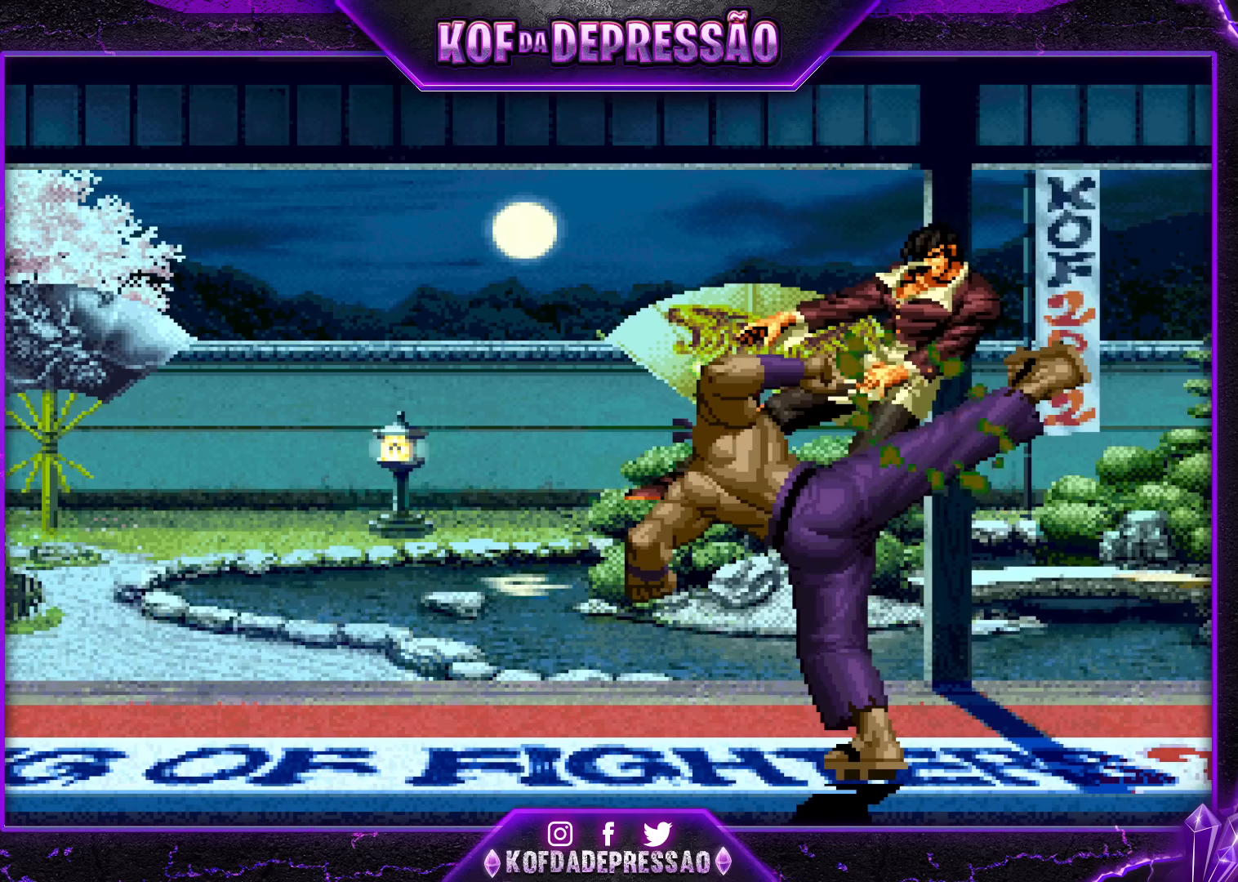
{"buttons": [], "left_stick": "center", "events": []}
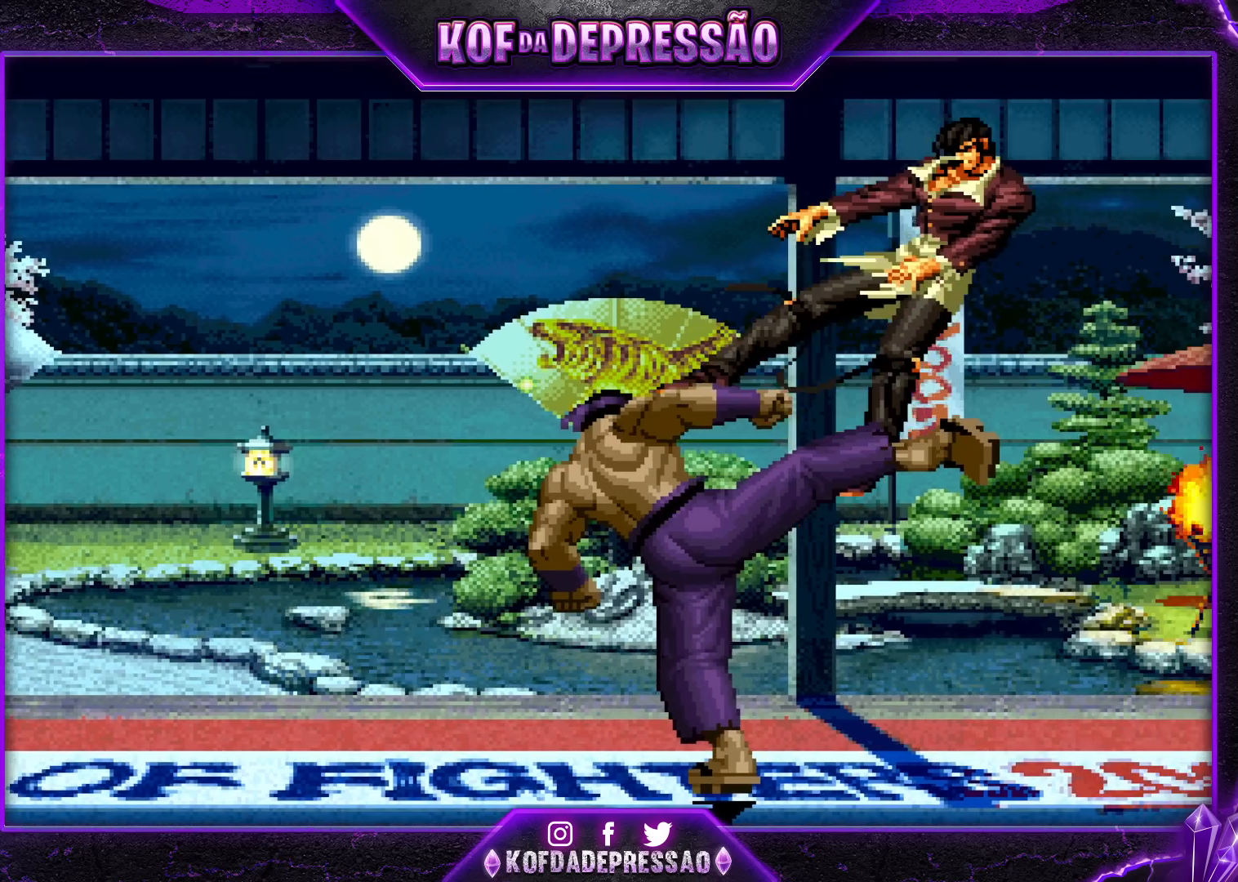
{"buttons": [], "left_stick": "center", "events": []}
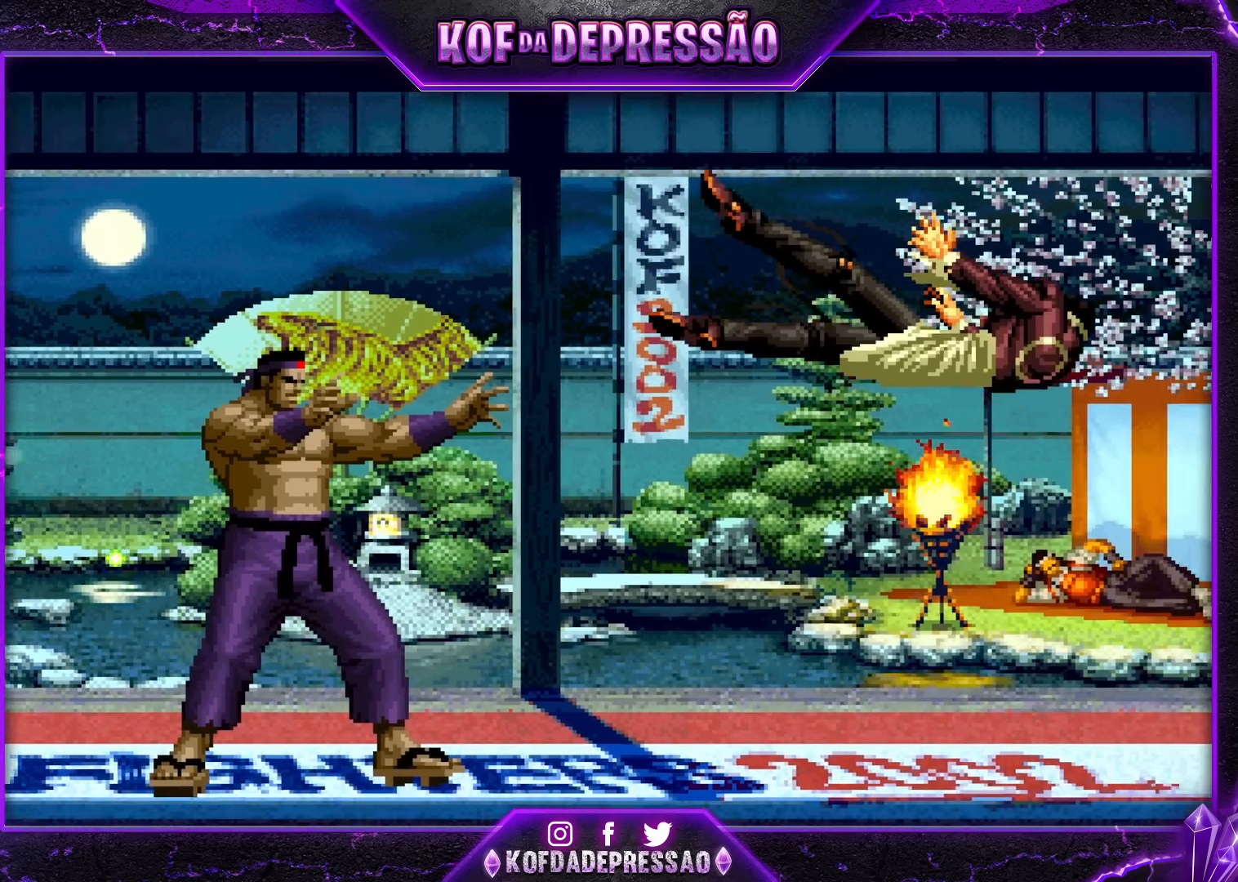
{"buttons": ["CROSS"], "left_stick": "center", "events": [[167, "L2", "down"], [167, "TRIANGLE", "down"], [200, "L2", "up"], [200, "TRIANGLE", "up"], [300, "CROSS", "down"], [400, "CROSS", "up"], [433, "TRIANGLE", "down"], [467, "TRIANGLE", "up"], [500, "CROSS", "down"]]}
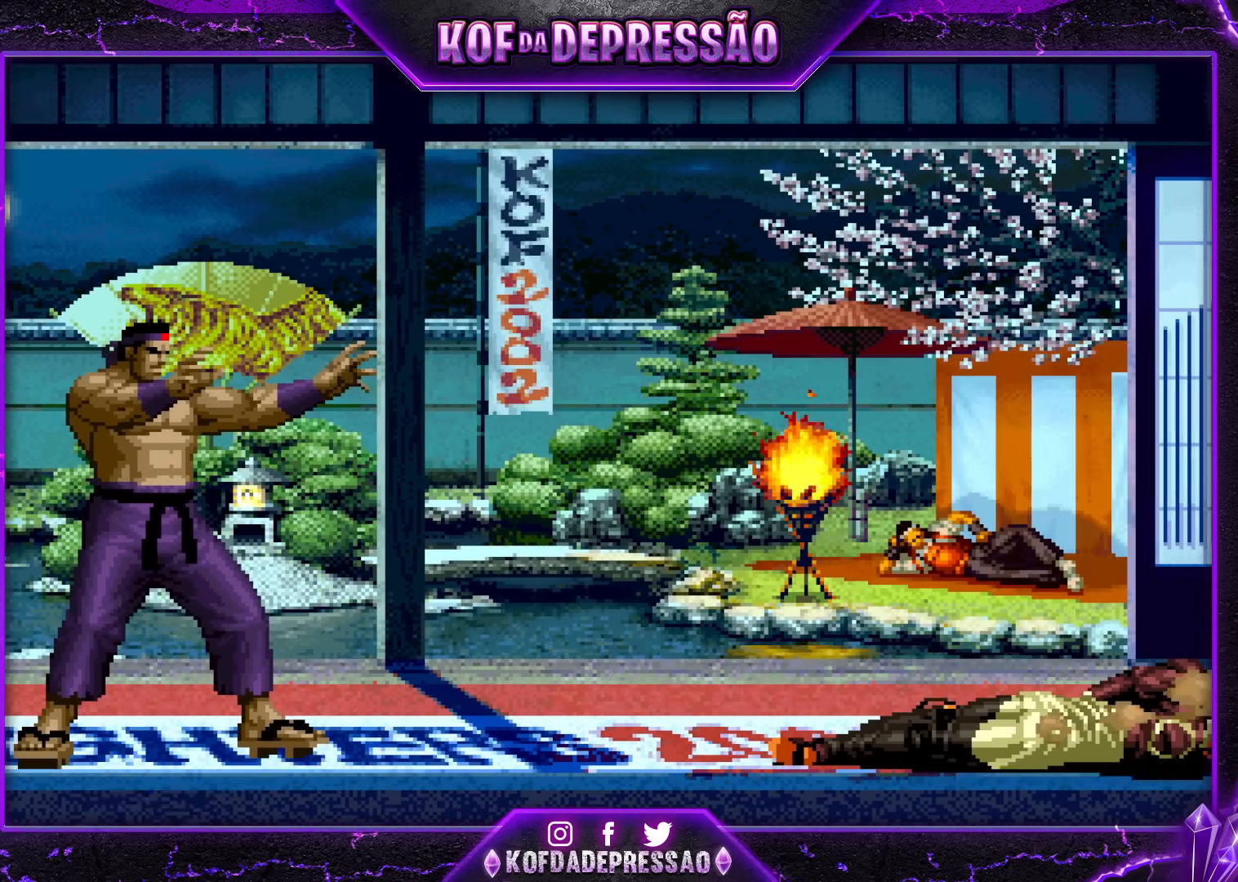
{"buttons": [], "left_stick": "center", "events": [[33, "TRIANGLE", "down"], [50, "CROSS", "up"], [67, "CROSS", "down"], [67, "SQUARE", "down"], [100, "SQUARE", "up"], [133, "SQUARE", "down"], [133, "TRIANGLE", "up"], [167, "CROSS", "up"], [267, "CROSS", "down"], [267, "SQUARE", "up"], [300, "TRIANGLE", "down"], [333, "CROSS", "up"], [350, "SQUARE", "down"], [400, "CROSS", "down"], [400, "TRIANGLE", "up"], [467, "SQUARE", "up"], [467, "TRIANGLE", "down"], [500, "CROSS", "up"], [500, "TRIANGLE", "up"]]}
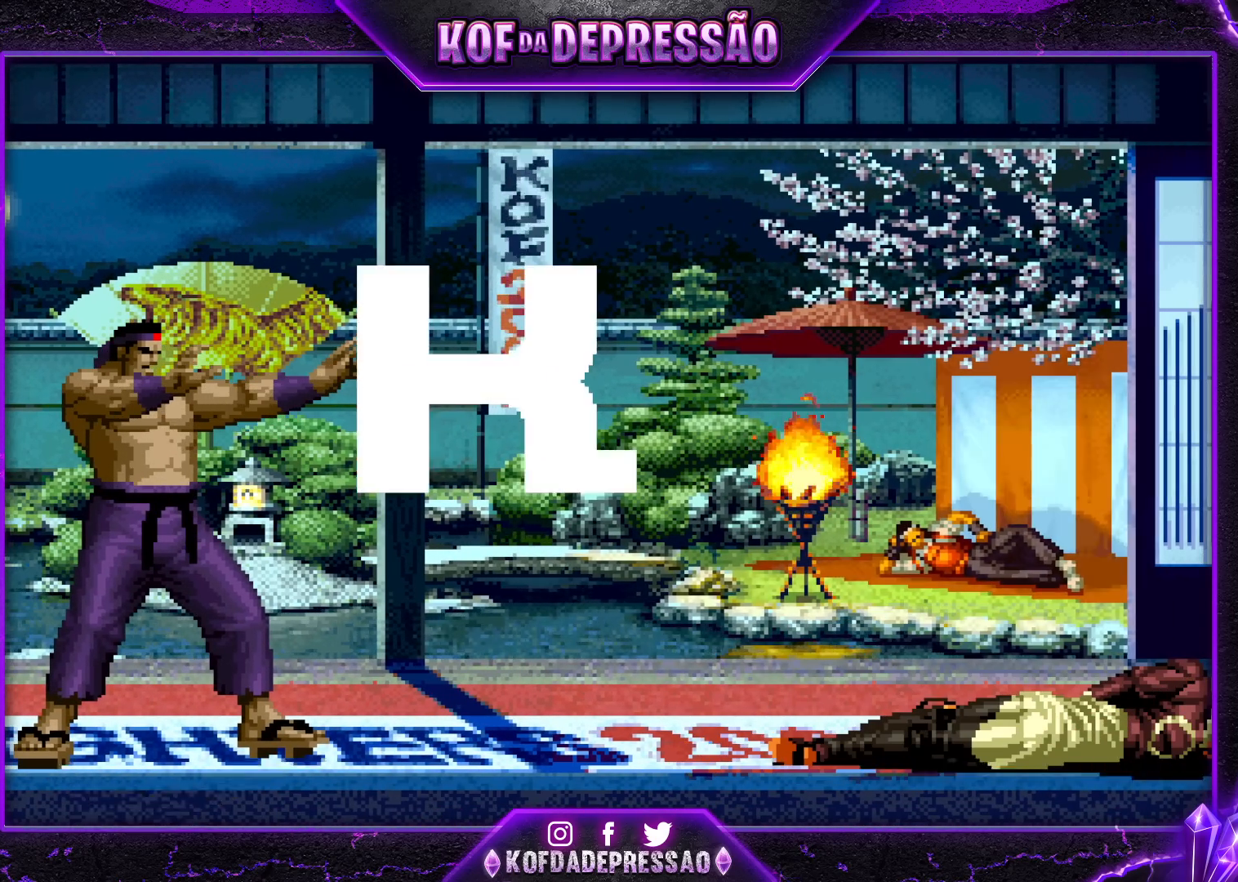
{"buttons": [], "left_stick": "center", "events": []}
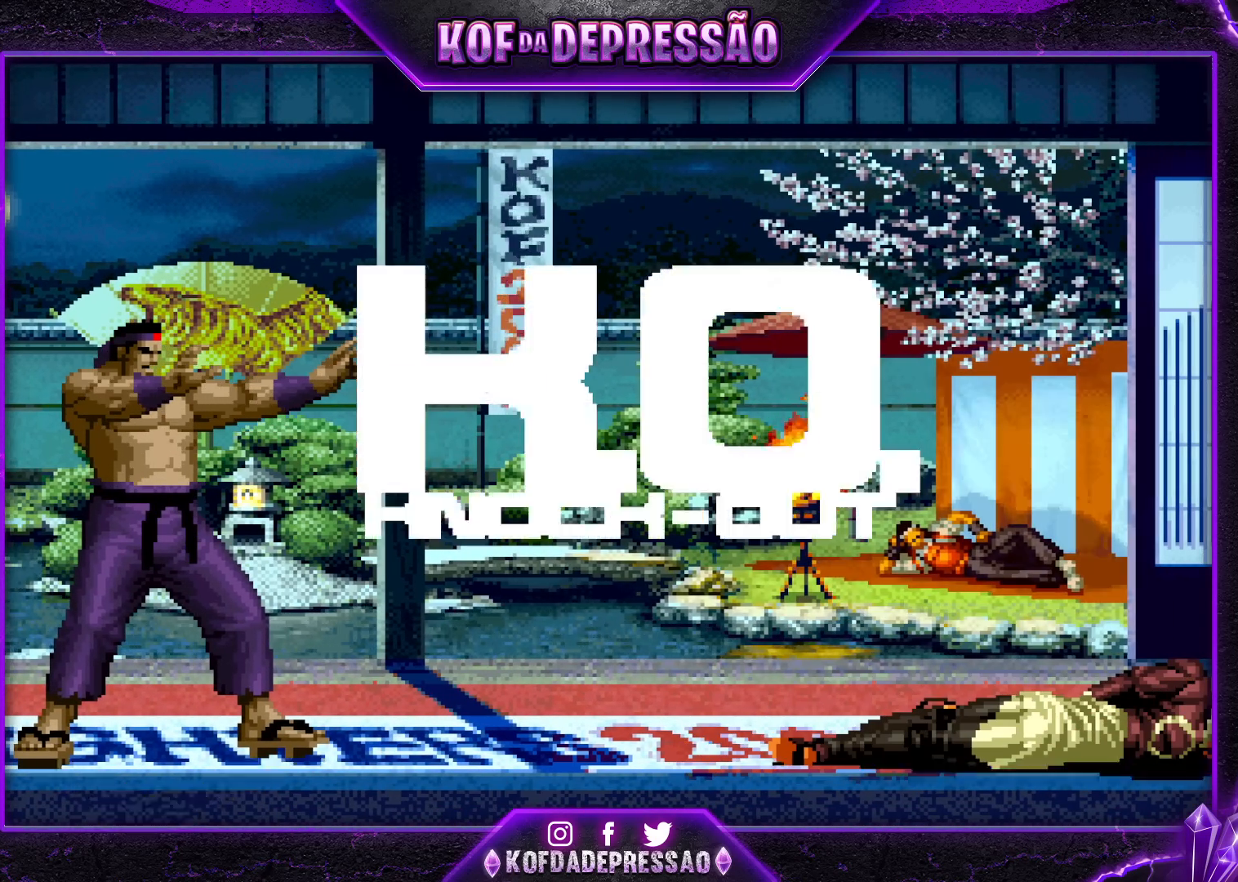
{"buttons": [], "left_stick": "center", "events": []}
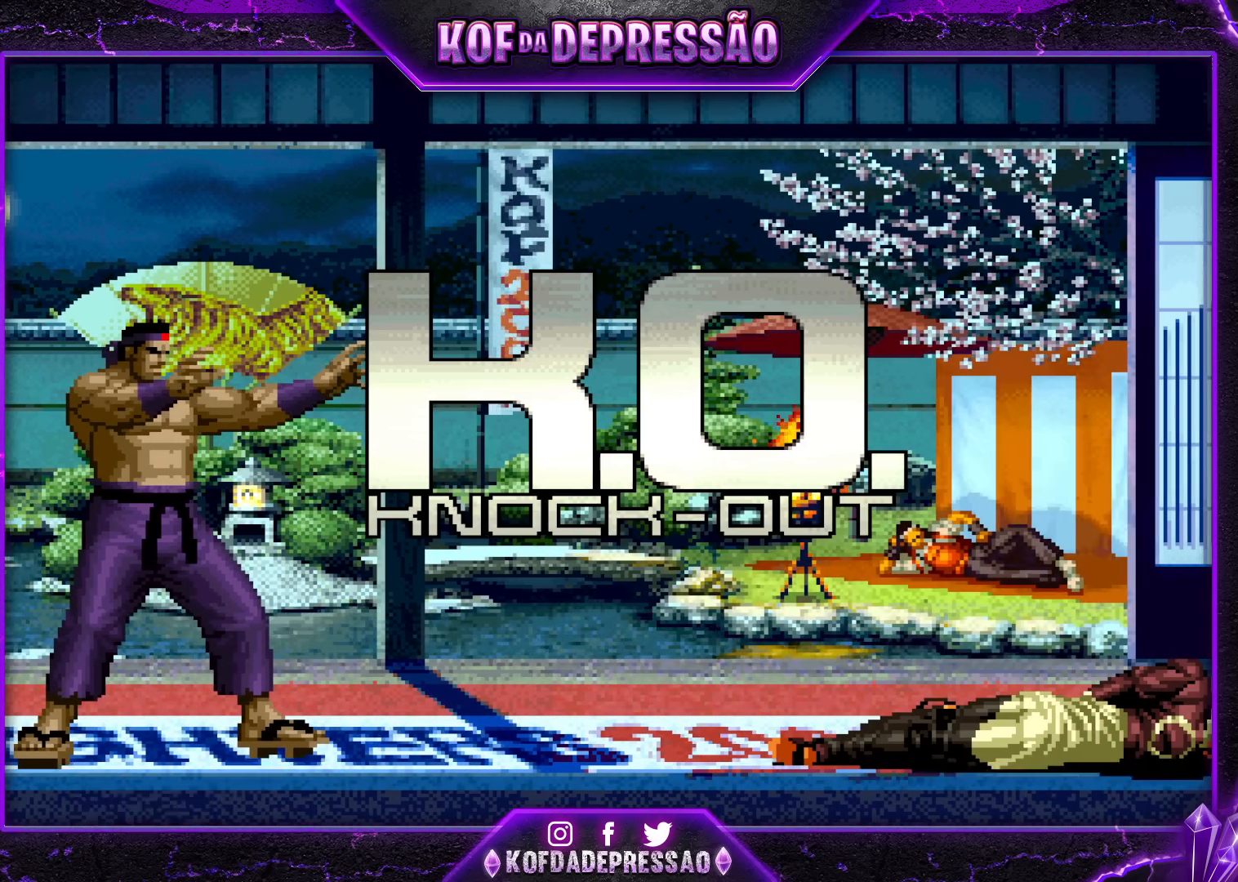
{"buttons": ["SQUARE", "TRIANGLE"], "left_stick": "center", "events": [[100, "SQUARE", "down"], [100, "TRIANGLE", "down"], [133, "SQUARE", "up"], [133, "TRIANGLE", "up"], [250, "SQUARE", "down"], [250, "TRIANGLE", "down"], [317, "CROSS", "down"], [317, "SQUARE", "up"], [317, "TRIANGLE", "up"], [367, "CROSS", "up"], [450, "TRIANGLE", "down"], [500, "SQUARE", "down"]]}
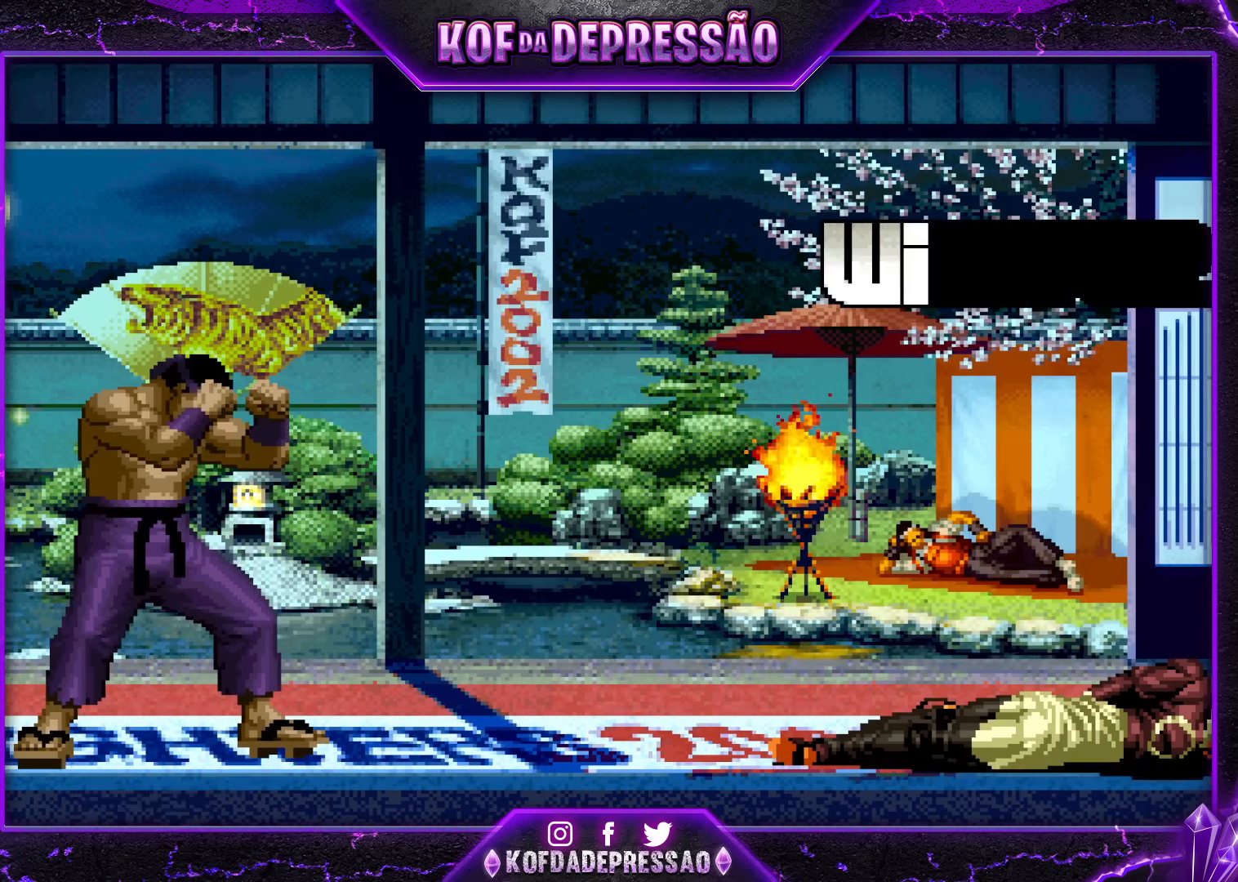
{"buttons": [], "left_stick": "center", "events": [[17, "SQUARE", "up"], [33, "CROSS", "down"], [33, "TRIANGLE", "up"], [100, "CROSS", "up"], [100, "SQUARE", "down"], [100, "TRIANGLE", "down"], [183, "CROSS", "down"], [183, "SQUARE", "up"], [200, "TRIANGLE", "up"], [233, "CROSS", "up"], [233, "SQUARE", "down"], [233, "TRIANGLE", "down"], [333, "CROSS", "down"], [333, "TRIANGLE", "up"], [367, "TRIANGLE", "down"], [433, "CROSS", "up"], [433, "SQUARE", "up"], [433, "TRIANGLE", "up"]]}
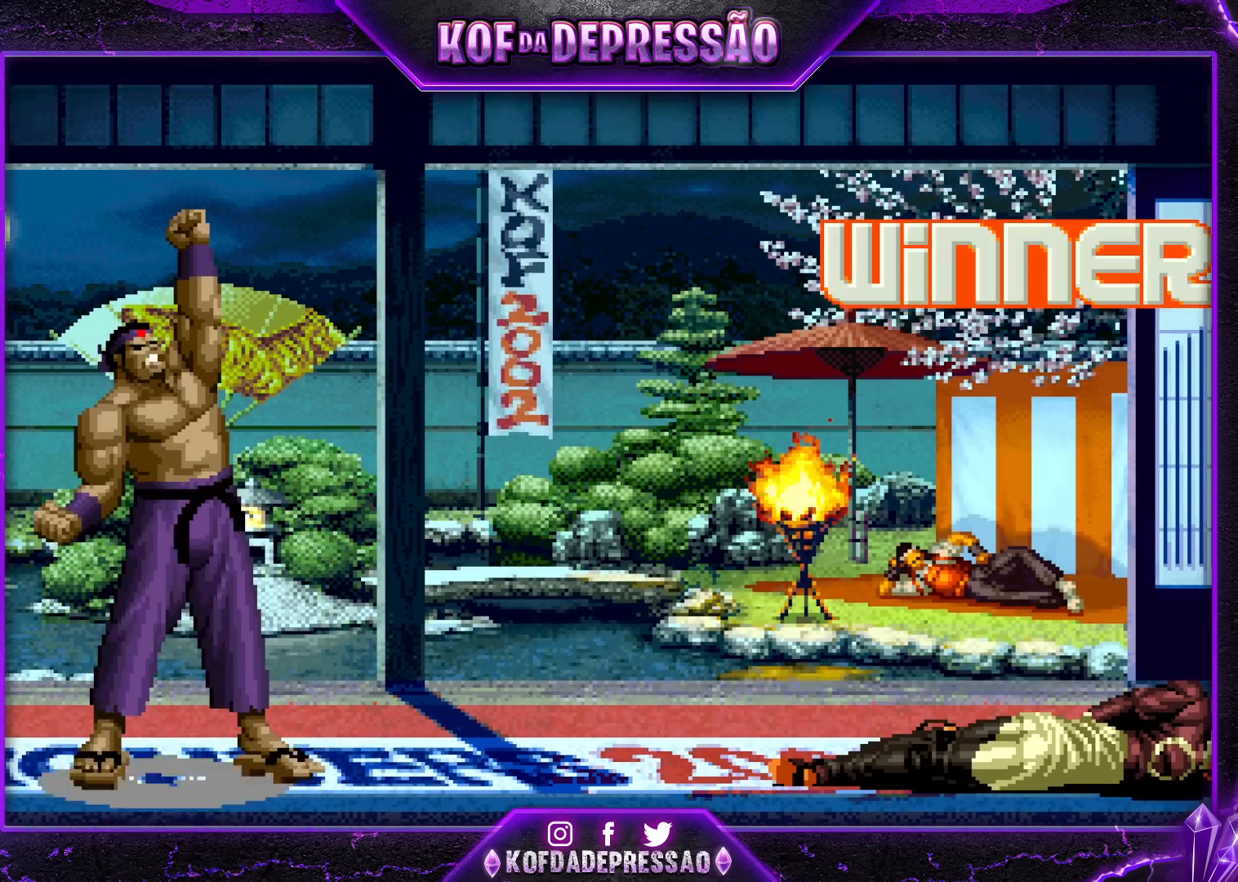
{"buttons": ["TRIANGLE"], "left_stick": "center", "events": [[233, "TRIANGLE", "down"], [300, "TRIANGLE", "up"], [500, "TRIANGLE", "down"]]}
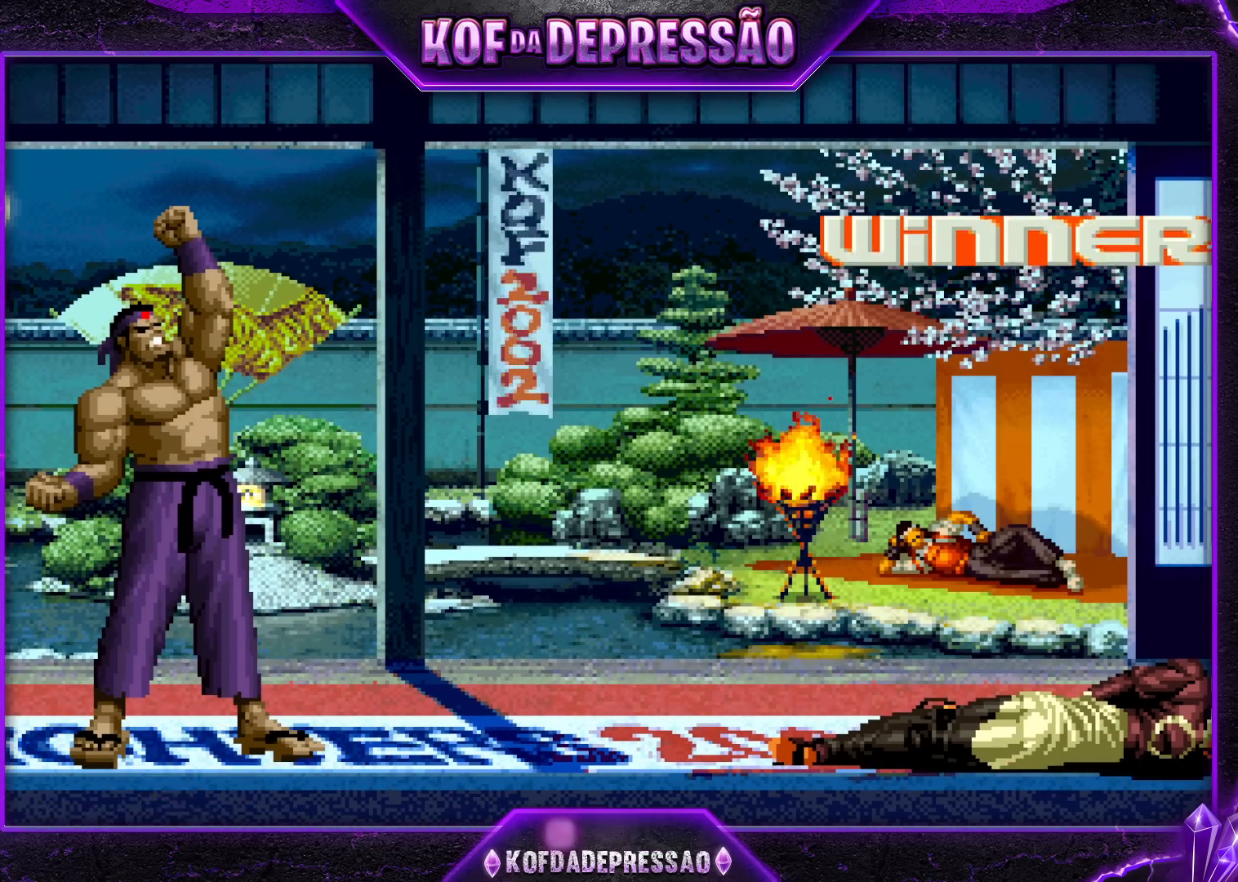
{"buttons": [], "left_stick": "center", "events": [[33, "TRIANGLE", "up"], [267, "TRIANGLE", "down"], [300, "TRIANGLE", "up"]]}
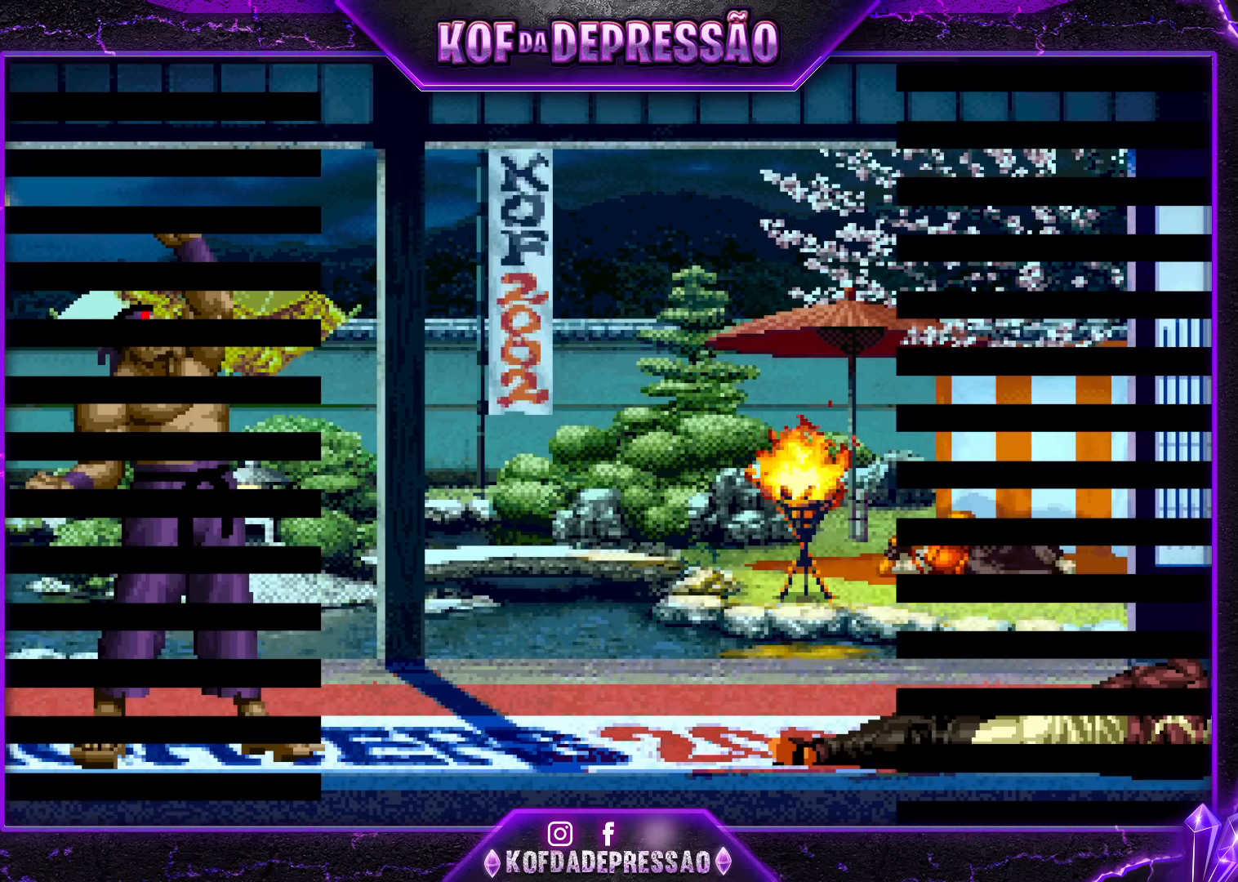
{"buttons": ["TRIANGLE"], "left_stick": "center", "events": [[17, "CROSS", "down"], [17, "TRIANGLE", "down"], [33, "CROSS", "up"], [33, "TRIANGLE", "up"], [267, "CIRCLE", "down"], [267, "CROSS", "down"], [267, "SQUARE", "down"], [267, "TRIANGLE", "down"], [283, "CIRCLE", "up"], [283, "CROSS", "up"], [300, "SQUARE", "up"], [300, "TRIANGLE", "up"], [500, "TRIANGLE", "down"]]}
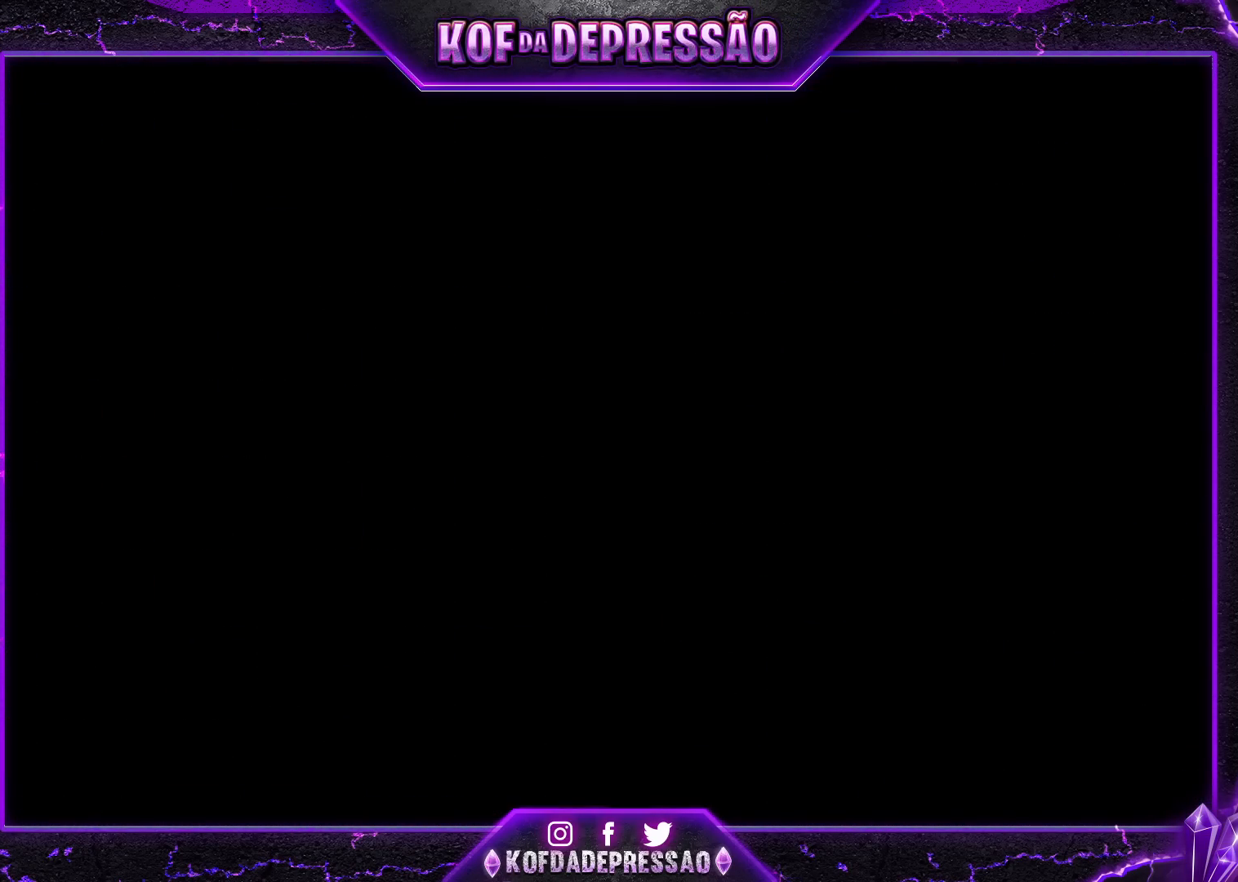
{"buttons": [], "left_stick": "center", "events": [[33, "TRIANGLE", "up"], [233, "TRIANGLE", "down"], [300, "TRIANGLE", "up"], [367, "SQUARE", "down"], [367, "TRIANGLE", "down"], [450, "CROSS", "down"], [450, "SQUARE", "up"], [450, "TRIANGLE", "up"], [500, "CROSS", "up"]]}
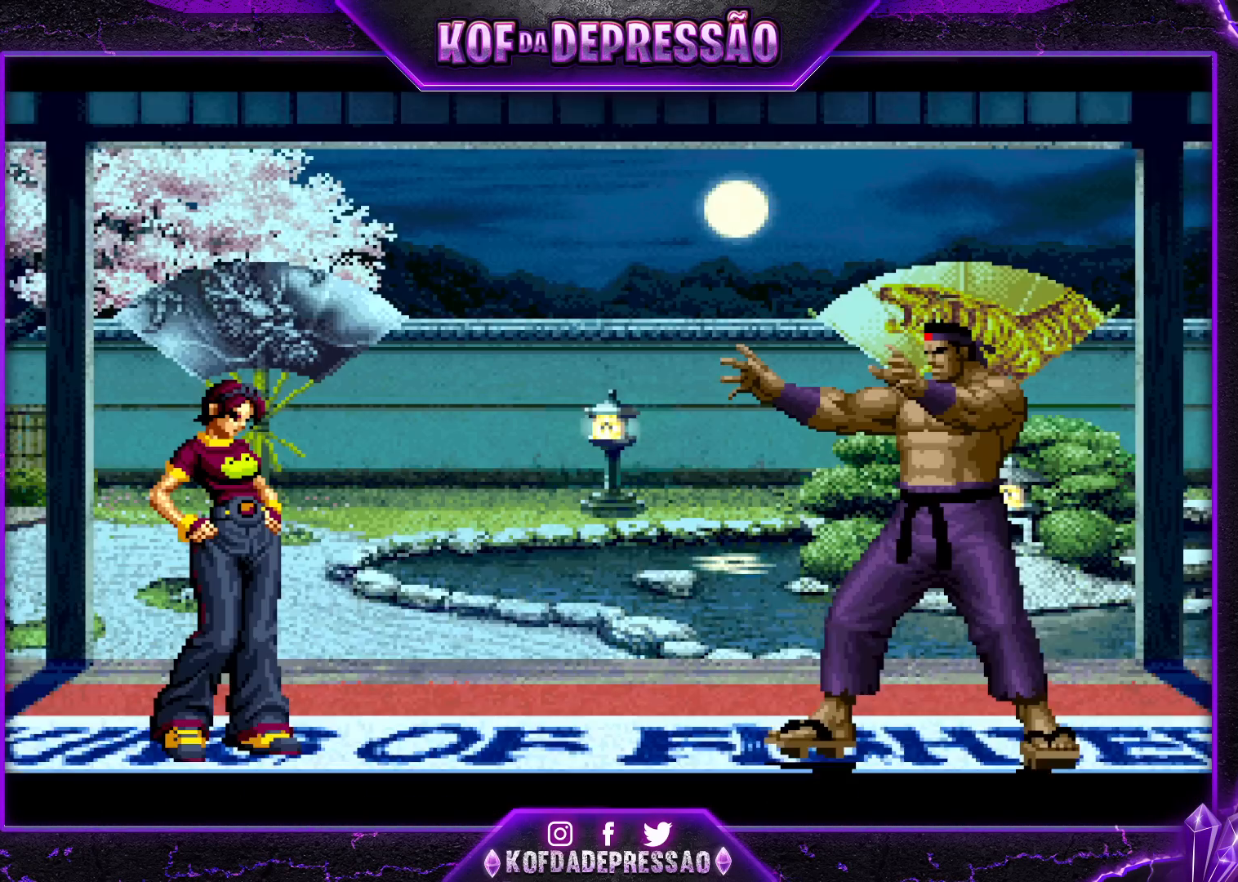
{"buttons": ["SQUARE", "TRIANGLE"], "left_stick": "center", "events": [[17, "TRIANGLE", "down"], [33, "SQUARE", "down"], [67, "CROSS", "down"], [100, "TRIANGLE", "up"], [117, "SQUARE", "up"], [133, "SQUARE", "down"], [133, "TRIANGLE", "down"], [167, "CROSS", "up"], [200, "CROSS", "down"], [267, "SQUARE", "up"], [267, "TRIANGLE", "up"], [300, "CROSS", "up"], [300, "TRIANGLE", "down"], [400, "CROSS", "down"], [400, "TRIANGLE", "up"], [433, "CROSS", "up"], [450, "TRIANGLE", "down"], [467, "SQUARE", "down"]]}